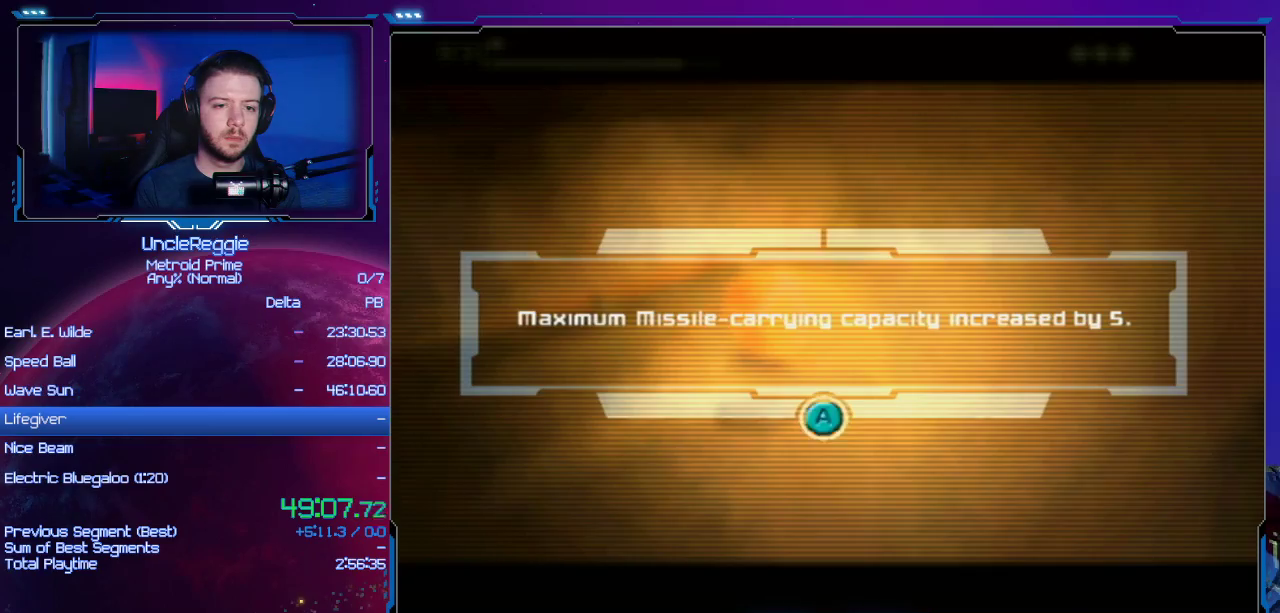
Gameplay with a controller (Nintendo layout); each line is a JSON object with the inputs held at the frame after it. "events" lists button and stick changes between this image and that frame as [ms after this image, input, new state], when the widget could be followed in between. Not read: L3 R3.
{"buttons": ["B"], "left_stick": "up", "right_stick": "center", "events": [[117, "A", "up"]]}
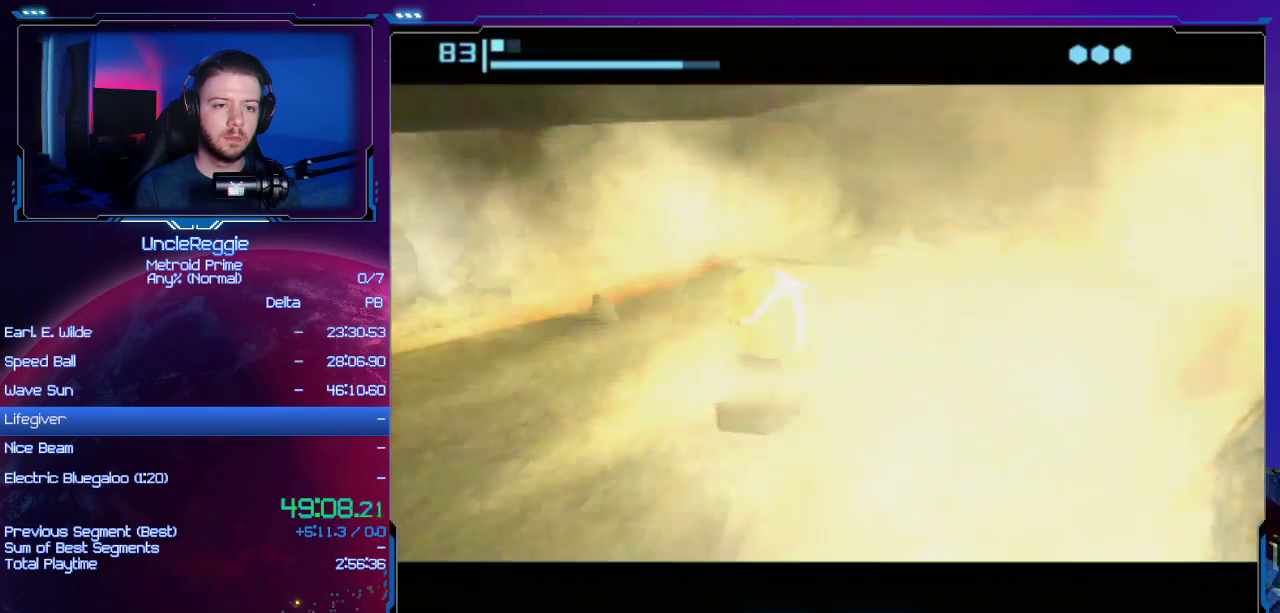
{"buttons": ["B"], "left_stick": "up-right", "right_stick": "center", "events": [[183, "left_stick", "up-right"], [333, "left_stick", "right"], [433, "left_stick", "up-right"]]}
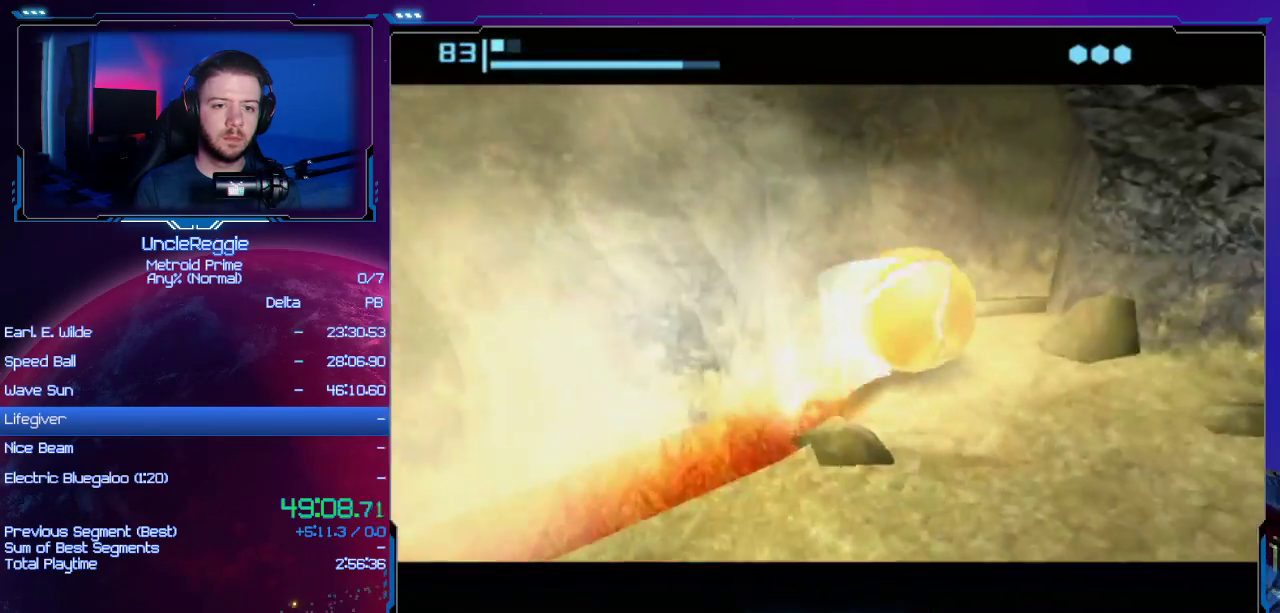
{"buttons": [], "left_stick": "up-right", "right_stick": "center", "events": [[17, "B", "up"], [17, "left_stick", "up"], [184, "left_stick", "up-right"]]}
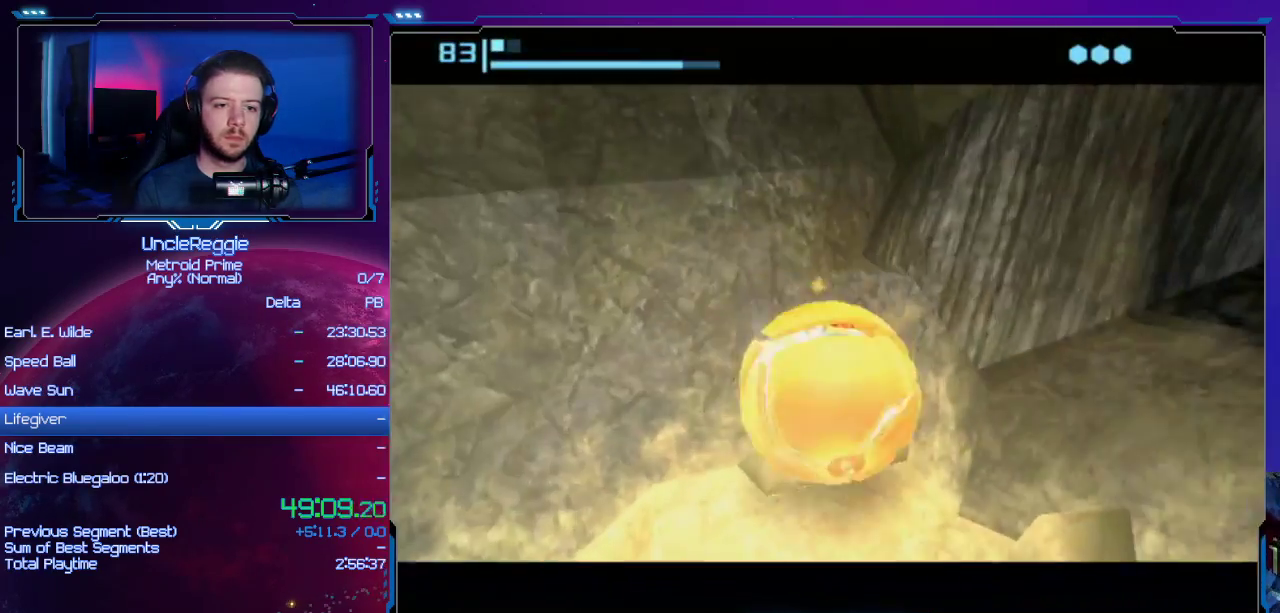
{"buttons": [], "left_stick": "up", "right_stick": "center", "events": [[16, "left_stick", "up"], [50, "A", "down"], [183, "A", "up"]]}
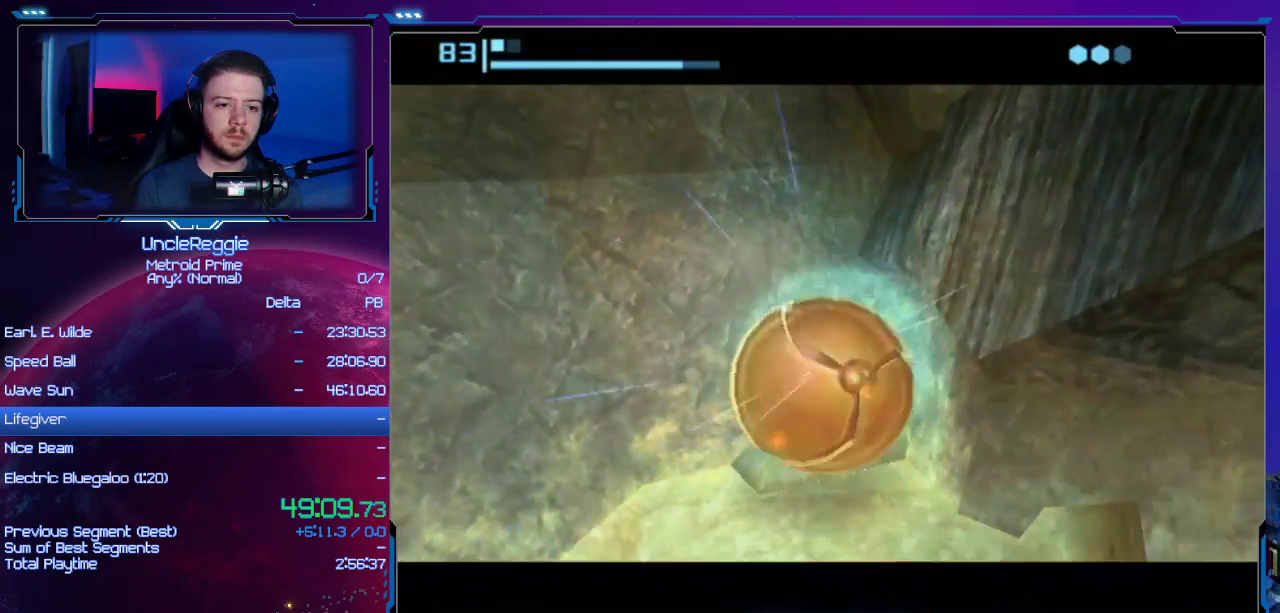
{"buttons": ["B"], "left_stick": "up-right", "right_stick": "center", "events": [[334, "B", "down"], [367, "left_stick", "up-right"]]}
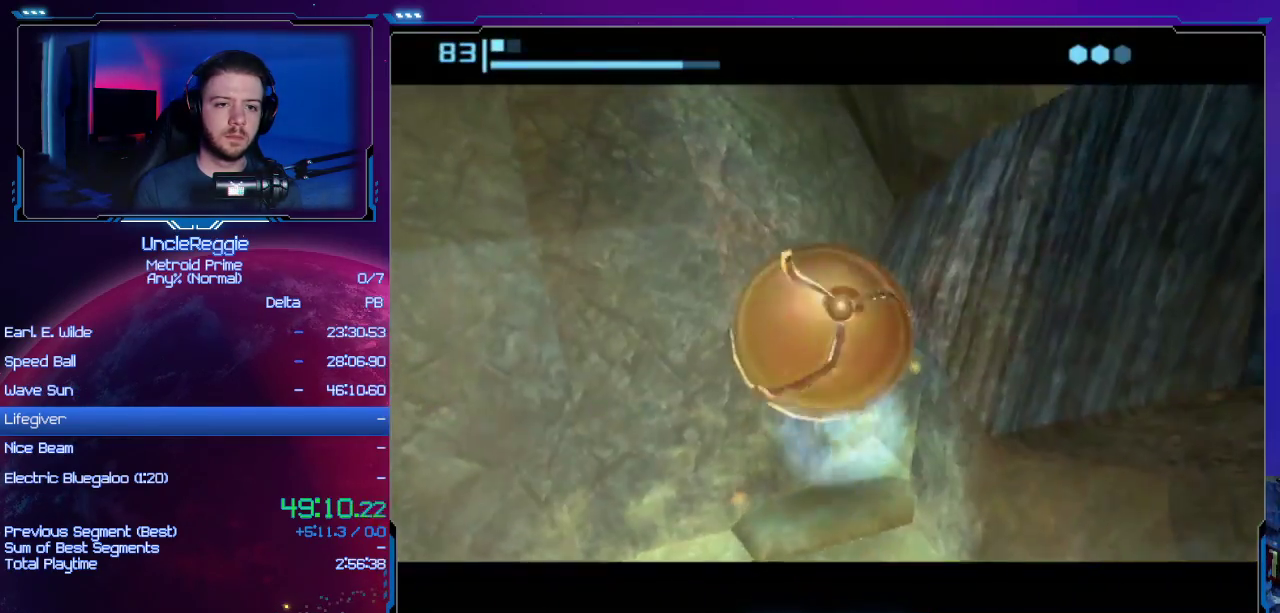
{"buttons": ["B"], "left_stick": "up", "right_stick": "center", "events": [[467, "left_stick", "up"]]}
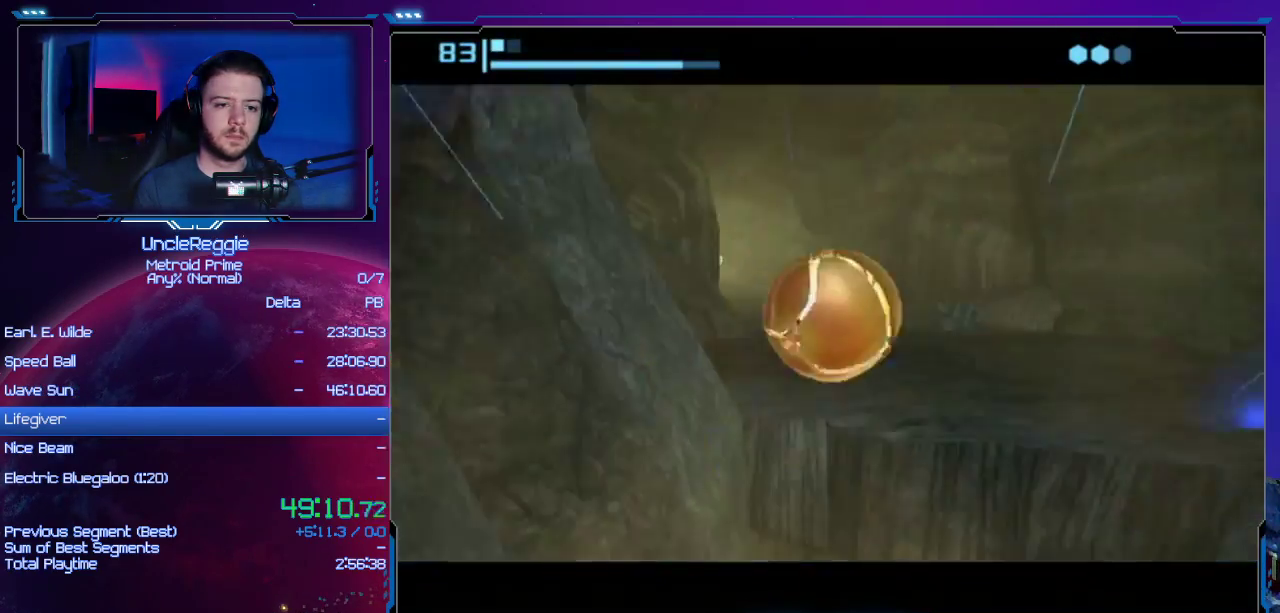
{"buttons": ["B"], "left_stick": "up", "right_stick": "center", "events": []}
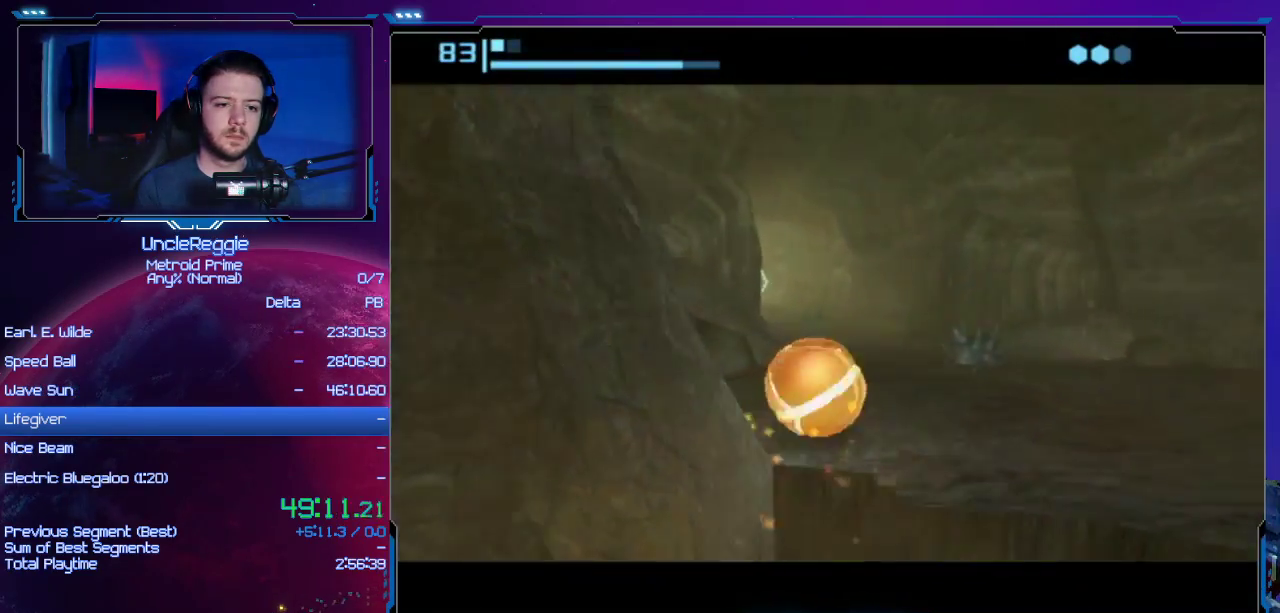
{"buttons": ["B"], "left_stick": "up", "right_stick": "center", "events": [[183, "B", "up"], [433, "B", "down"]]}
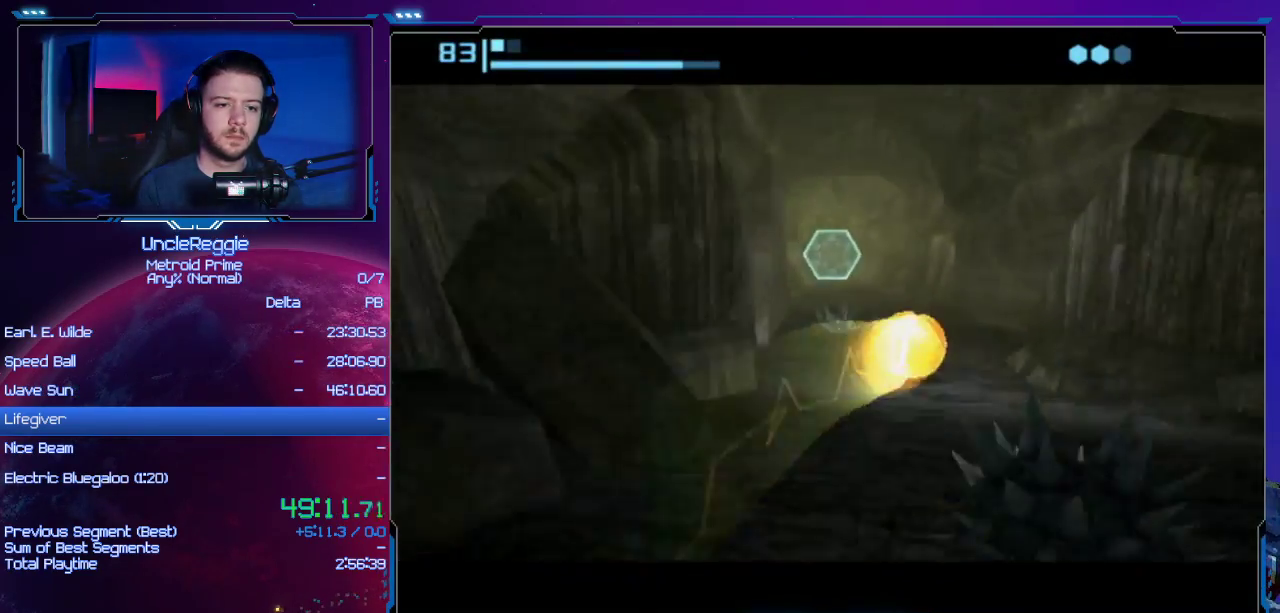
{"buttons": [], "left_stick": "up-left", "right_stick": "center", "events": [[34, "left_stick", "up-left"], [317, "B", "up"]]}
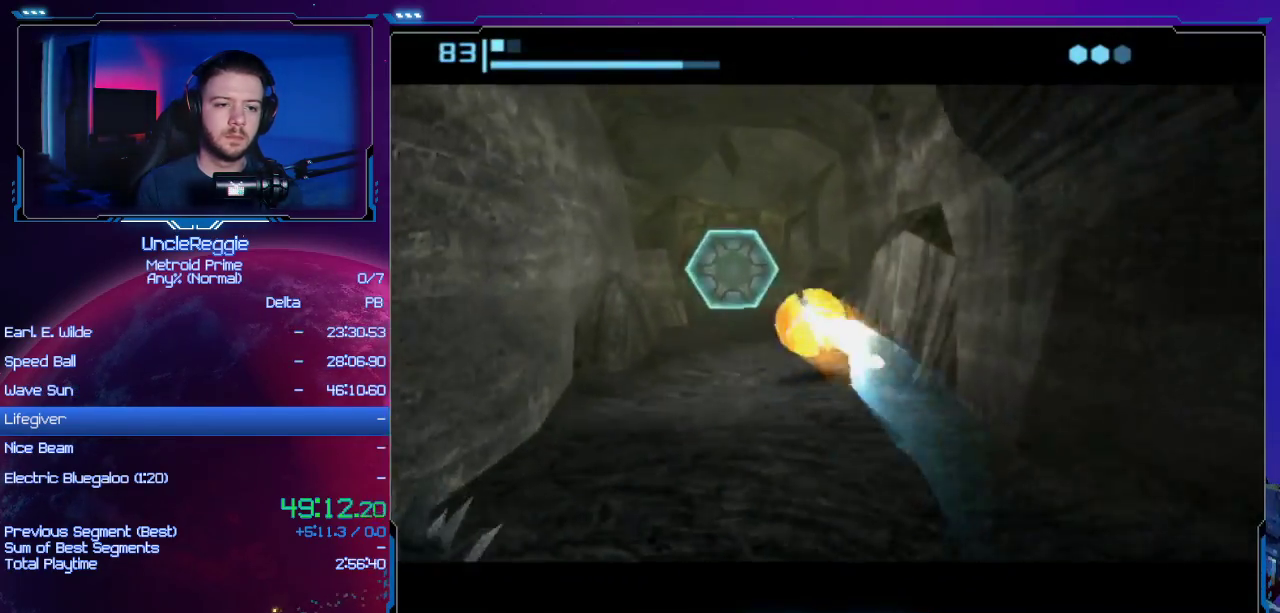
{"buttons": [], "left_stick": "up", "right_stick": "center", "events": [[83, "left_stick", "up"], [200, "left_stick", "up-right"], [400, "left_stick", "up"]]}
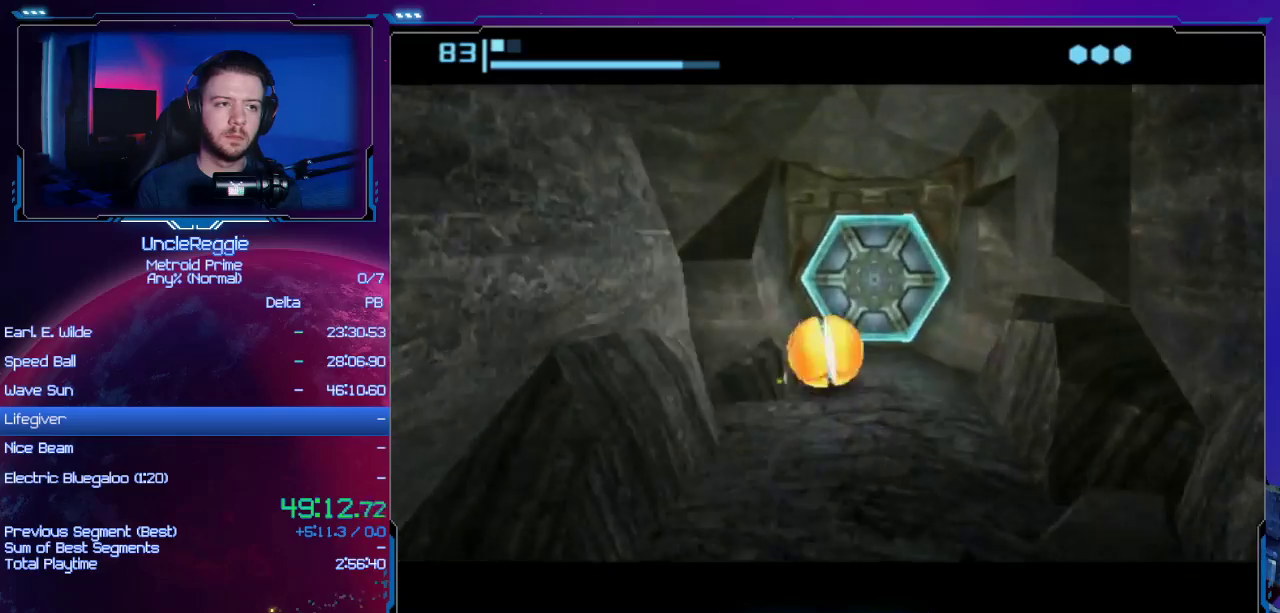
{"buttons": [], "left_stick": "center", "right_stick": "center", "events": [[184, "A", "down"], [300, "left_stick", "center"], [367, "A", "up"]]}
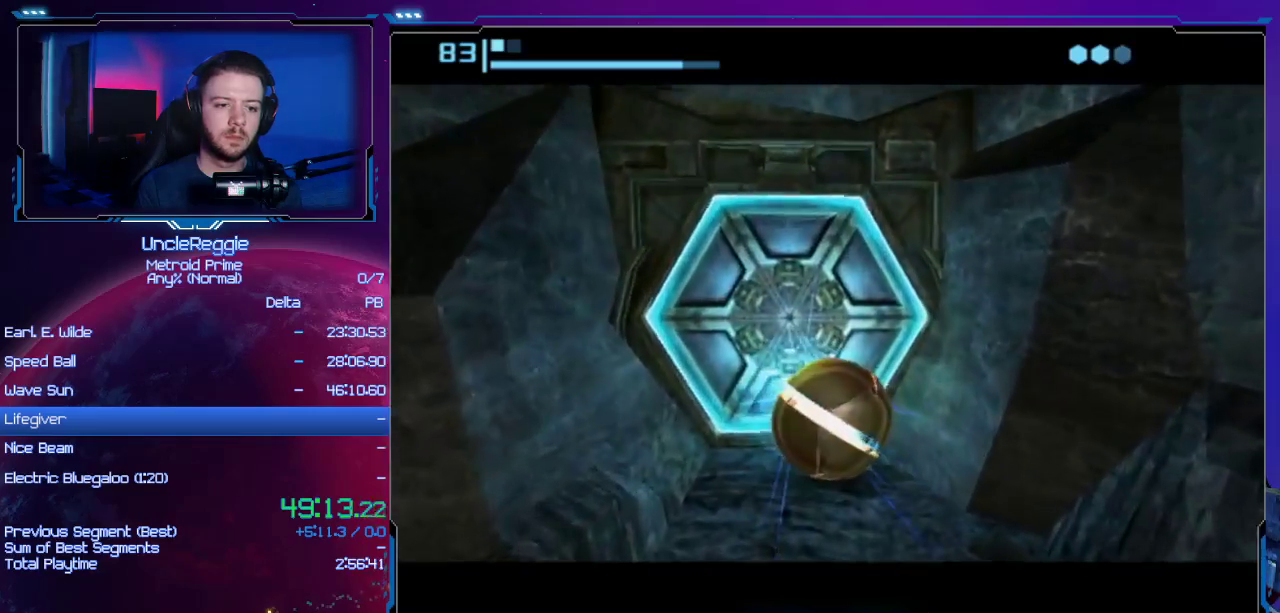
{"buttons": ["B"], "left_stick": "center", "right_stick": "center", "events": [[183, "left_stick", "up-left"], [267, "B", "down"], [317, "left_stick", "center"]]}
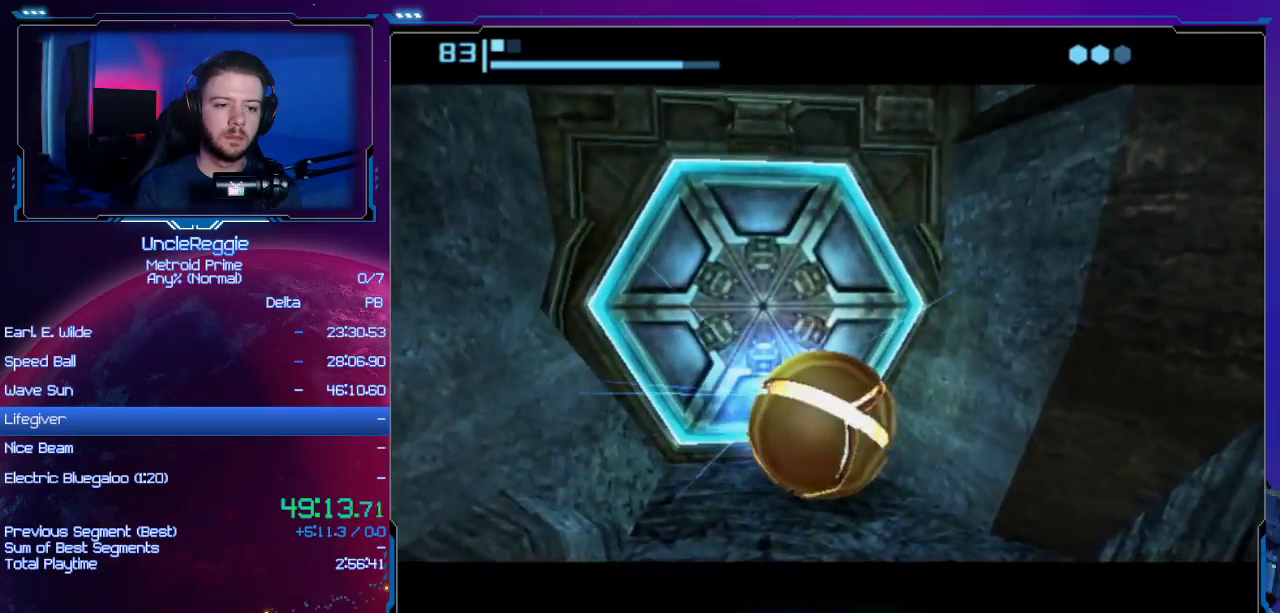
{"buttons": ["B"], "left_stick": "up", "right_stick": "center", "events": [[284, "left_stick", "up-left"], [434, "left_stick", "up"]]}
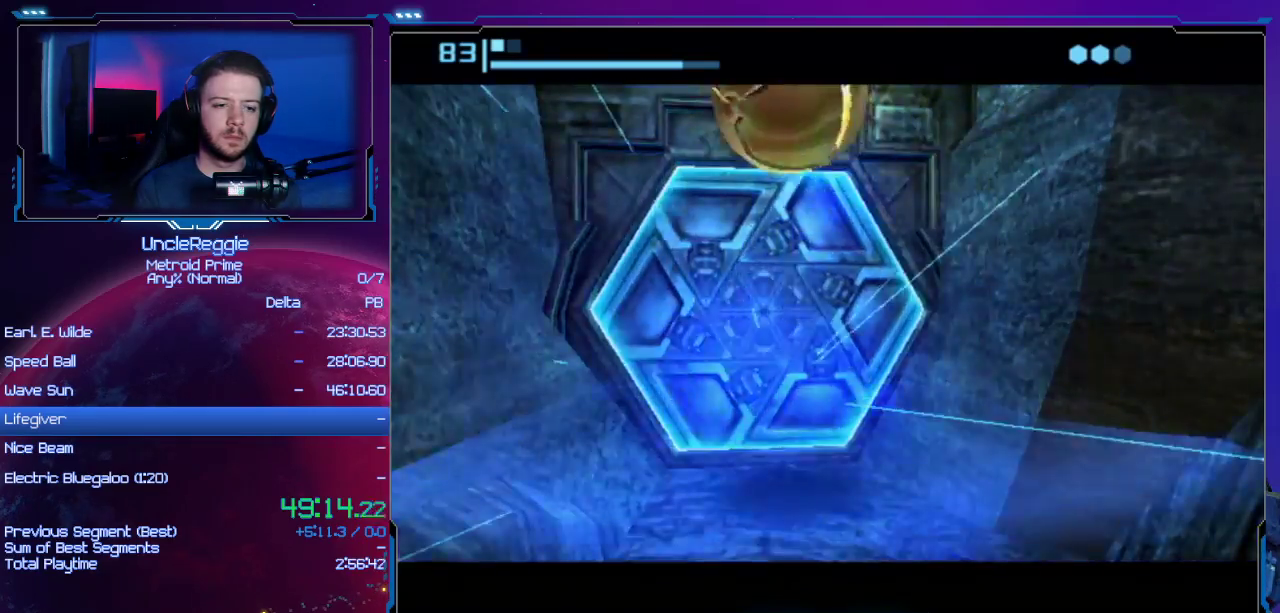
{"buttons": ["B"], "left_stick": "up", "right_stick": "center", "events": [[250, "left_stick", "up-right"], [367, "left_stick", "up"]]}
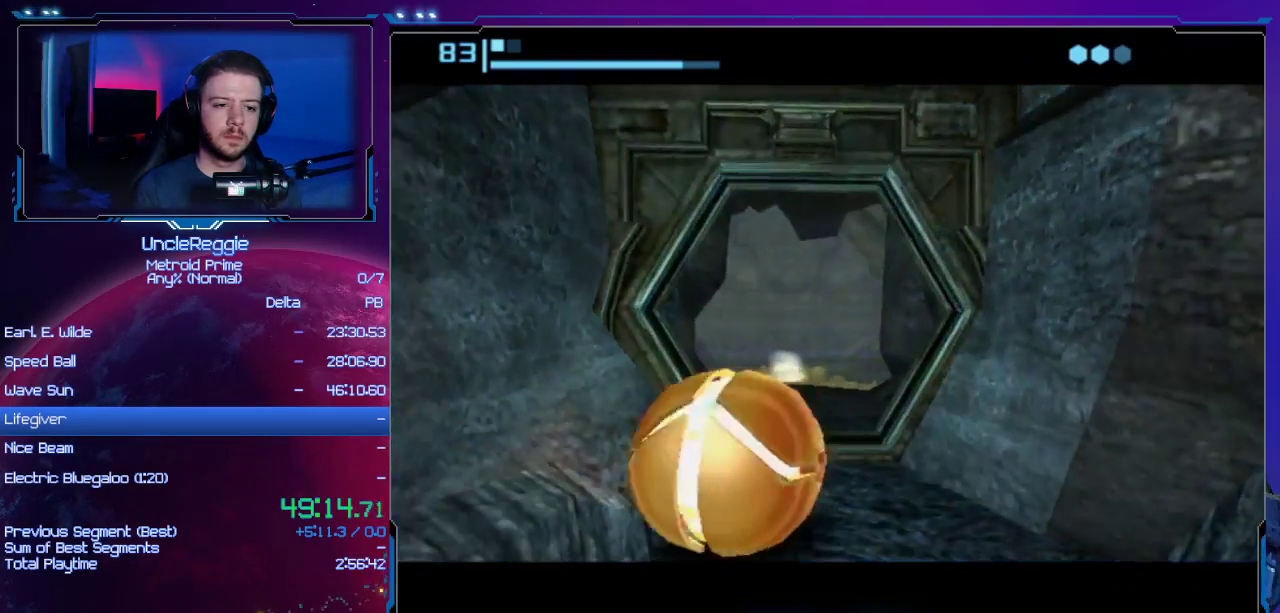
{"buttons": ["B"], "left_stick": "up", "right_stick": "center", "events": [[150, "left_stick", "up-right"], [334, "left_stick", "up"]]}
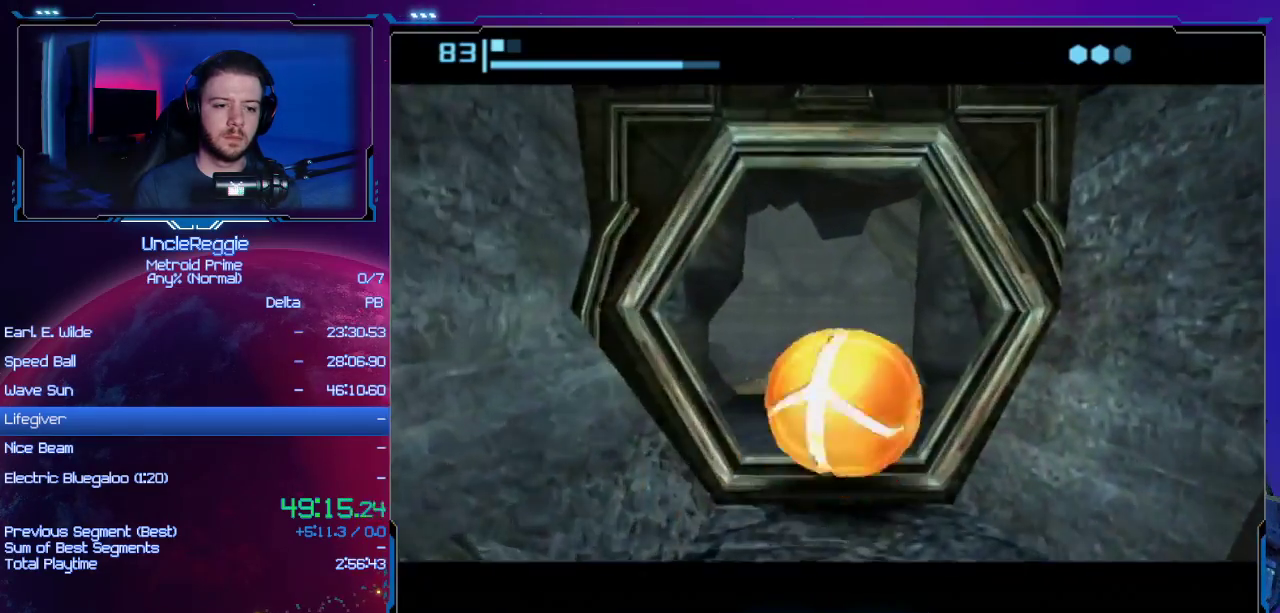
{"buttons": [], "left_stick": "up-left", "right_stick": "center", "events": [[283, "left_stick", "up-left"], [500, "B", "up"]]}
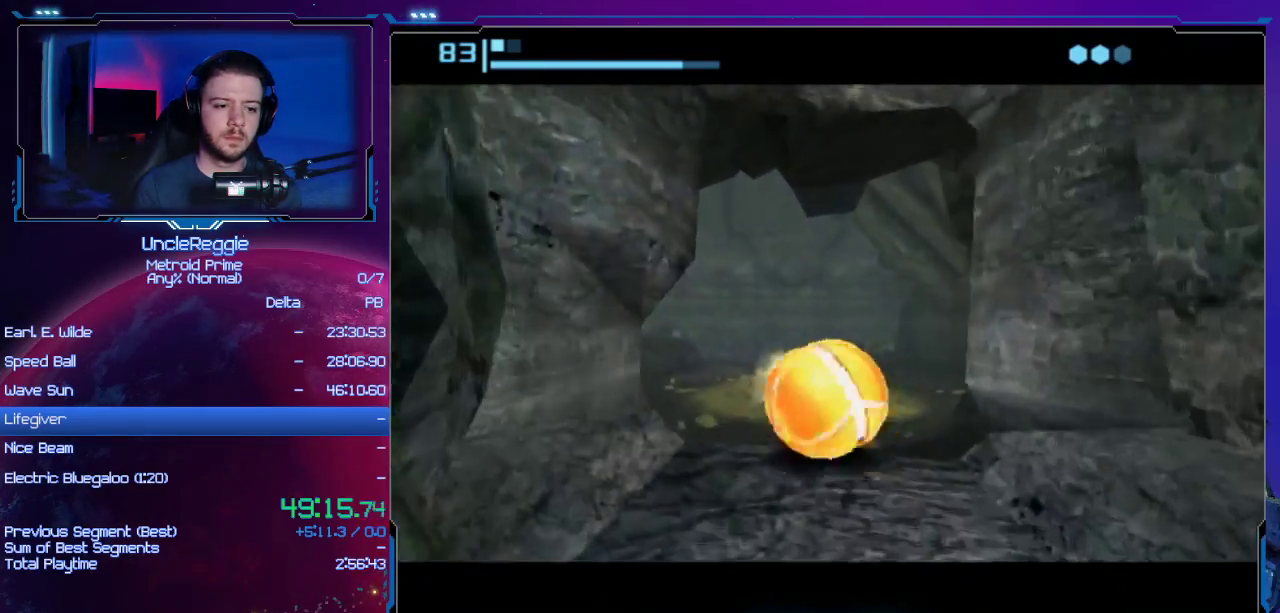
{"buttons": [], "left_stick": "up", "right_stick": "center", "events": [[50, "left_stick", "up"], [184, "X", "down"], [284, "X", "up"]]}
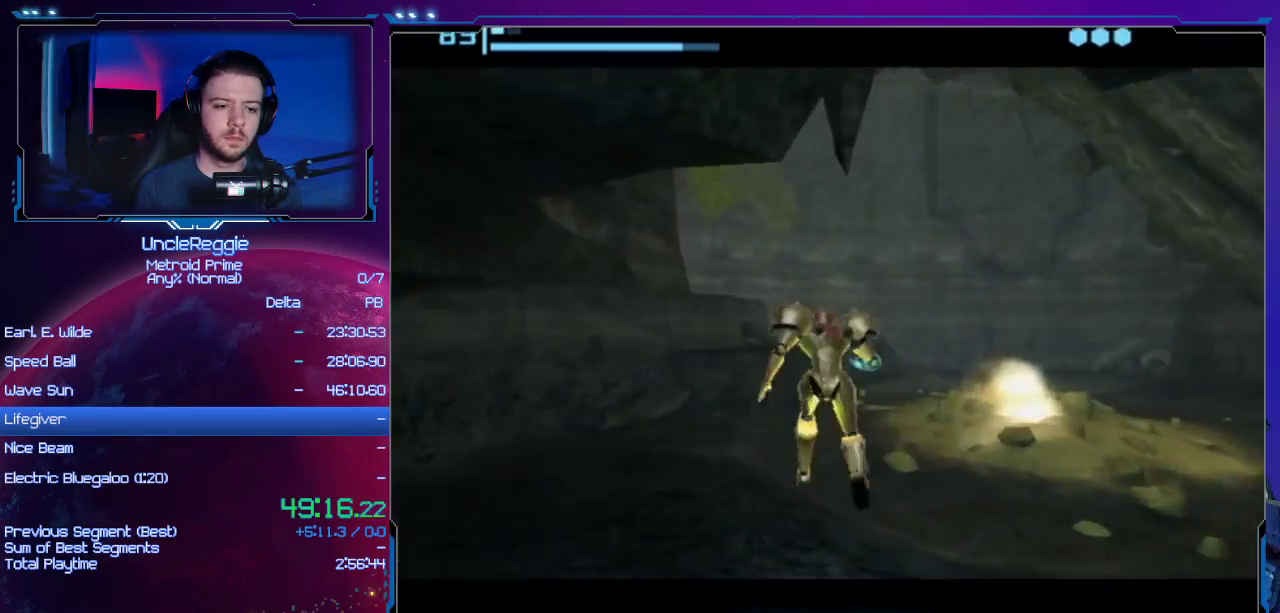
{"buttons": [], "left_stick": "up-left", "right_stick": "center", "events": [[200, "left_stick", "up-left"]]}
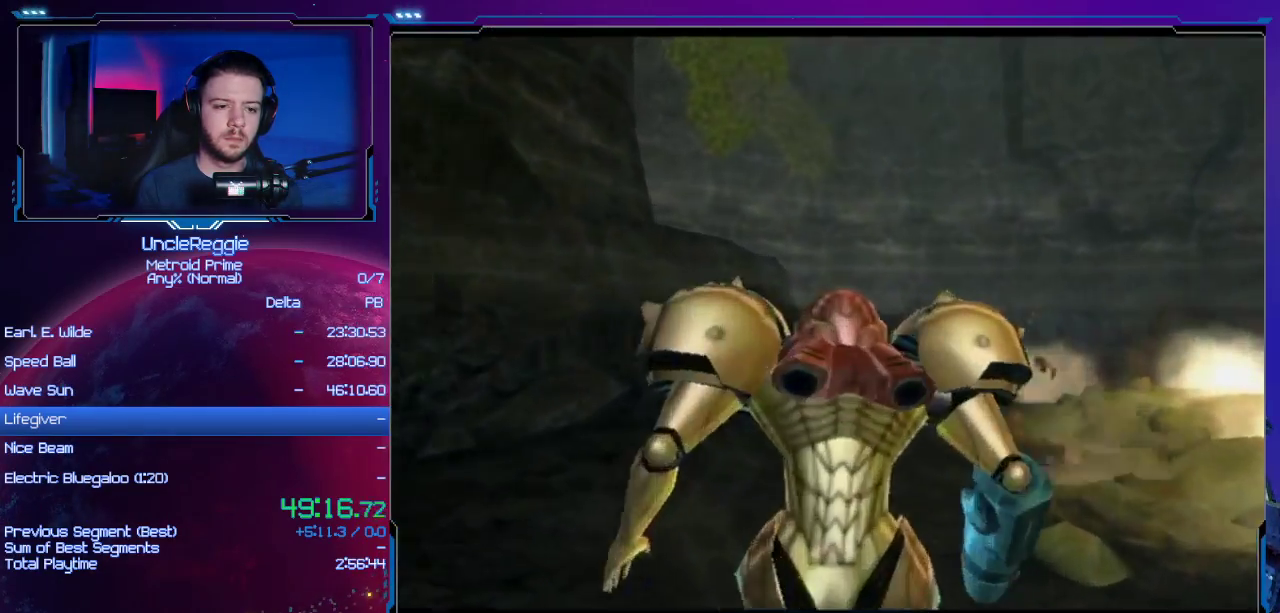
{"buttons": ["B", "L1"], "left_stick": "up-left", "right_stick": "center", "events": [[317, "L1", "down"], [417, "B", "down"]]}
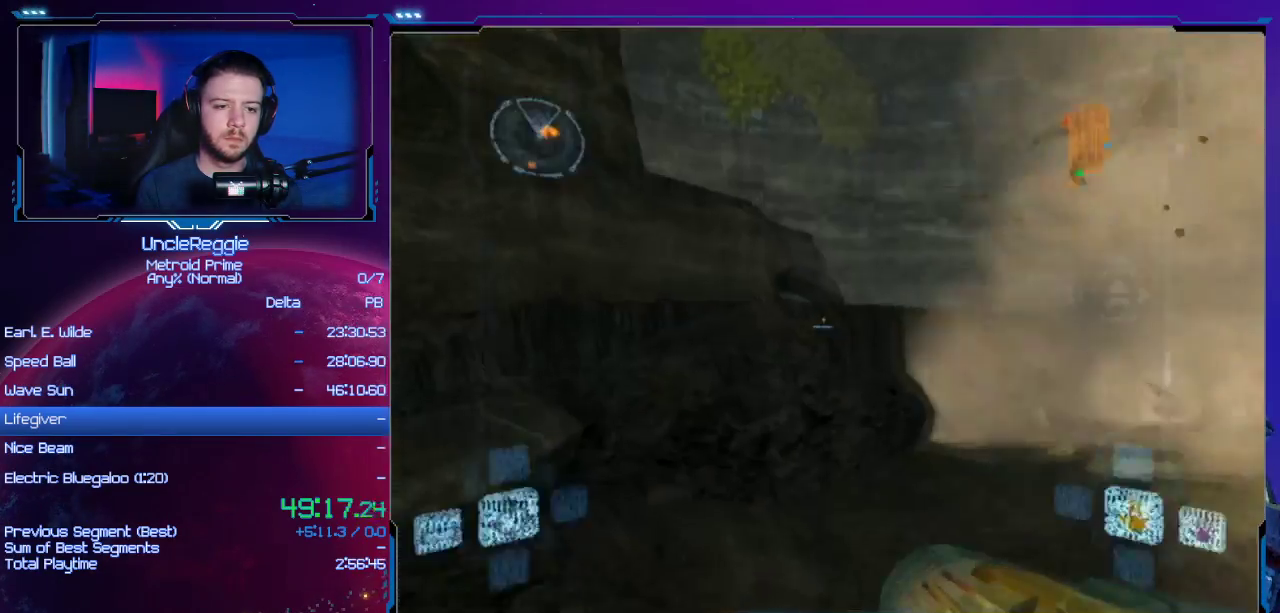
{"buttons": [], "left_stick": "up-right", "right_stick": "center", "events": [[50, "B", "up"], [83, "L1", "up"], [150, "left_stick", "up-right"]]}
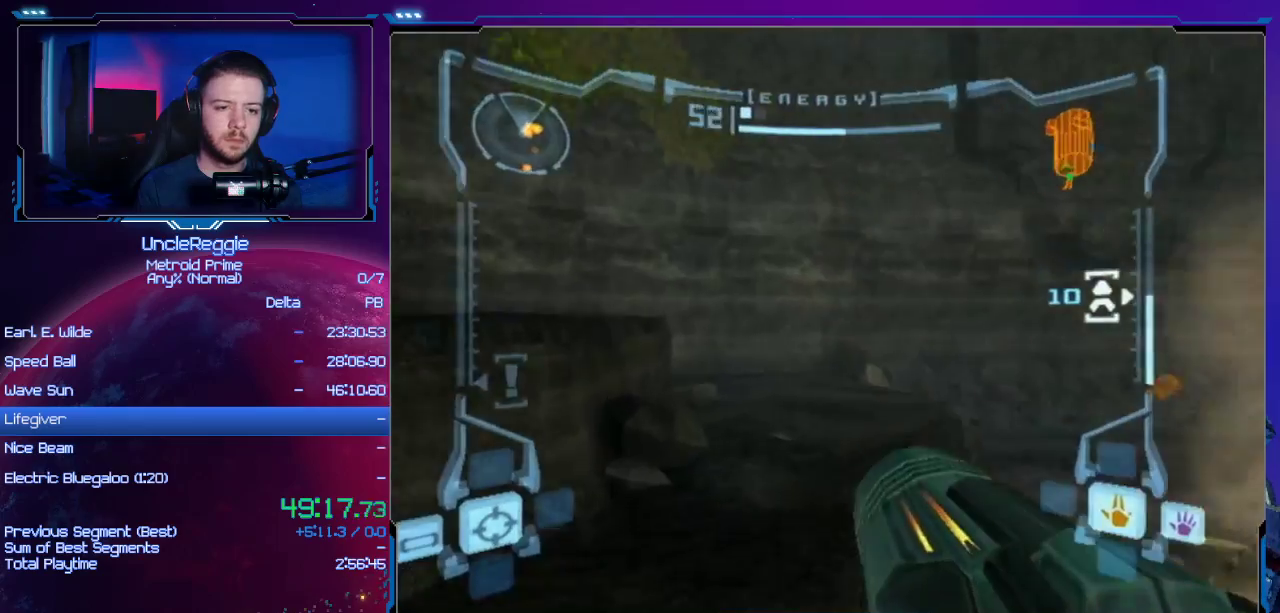
{"buttons": [], "left_stick": "right", "right_stick": "center", "events": [[117, "left_stick", "right"], [217, "B", "down"], [334, "B", "up"]]}
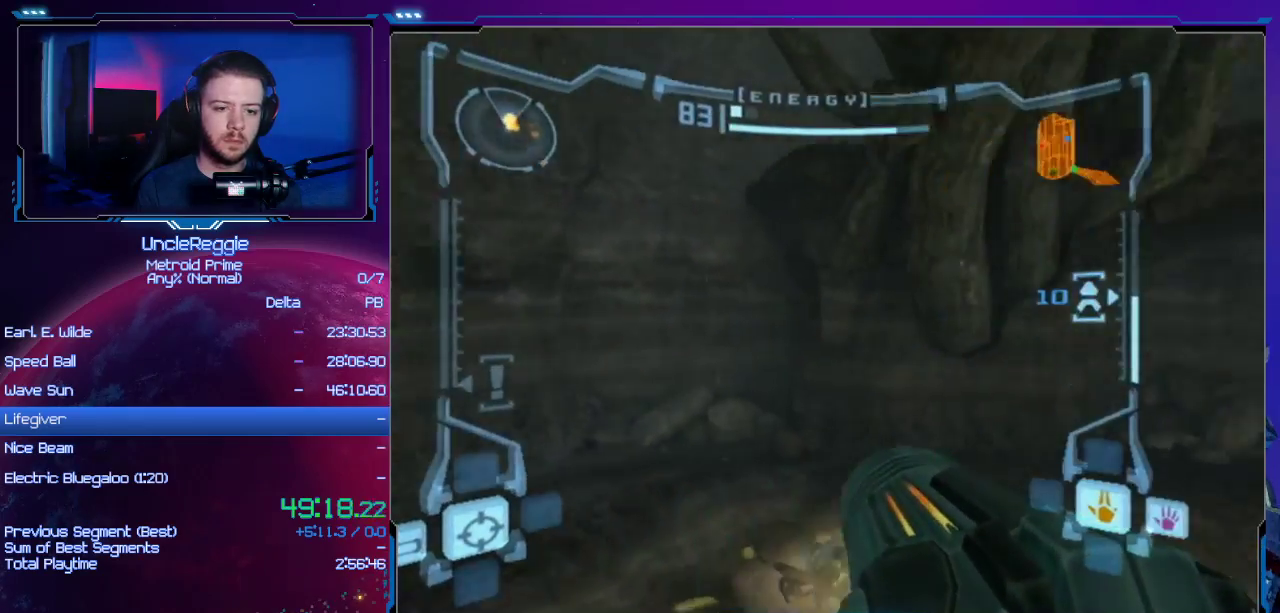
{"buttons": ["R1"], "left_stick": "down", "right_stick": "center", "events": [[116, "left_stick", "down-right"], [367, "left_stick", "down"], [450, "R1", "down"]]}
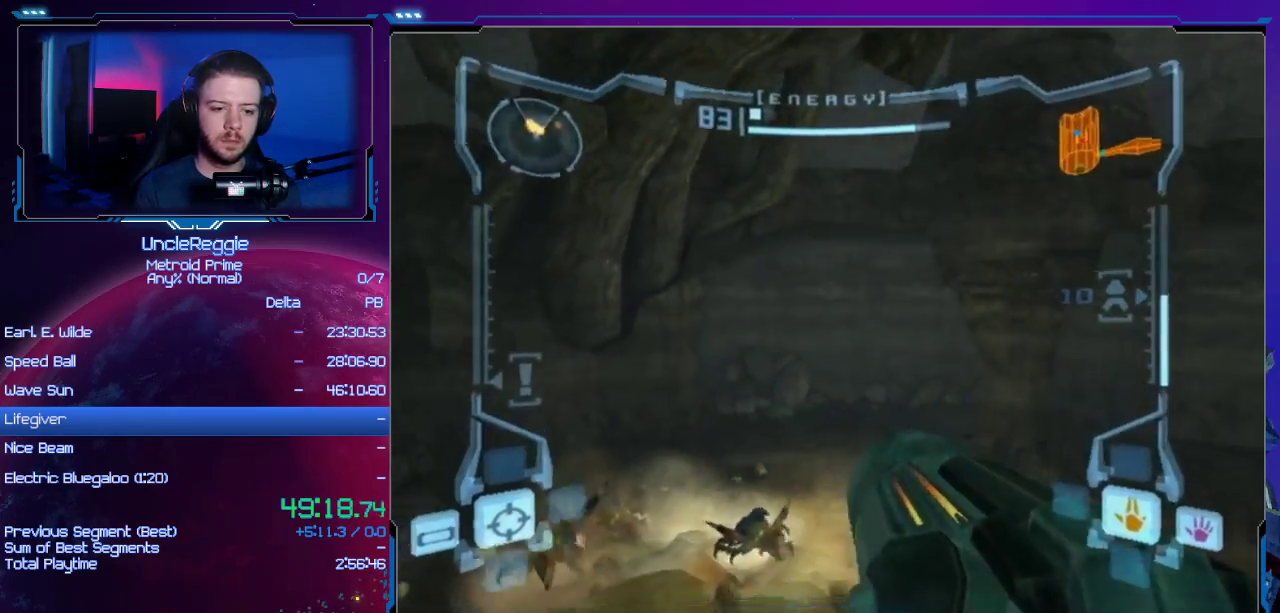
{"buttons": ["B", "L1"], "left_stick": "down-left", "right_stick": "center", "events": [[84, "left_stick", "up"], [184, "L1", "down"], [267, "R1", "up"], [300, "left_stick", "center"], [434, "B", "down"], [451, "left_stick", "down-left"]]}
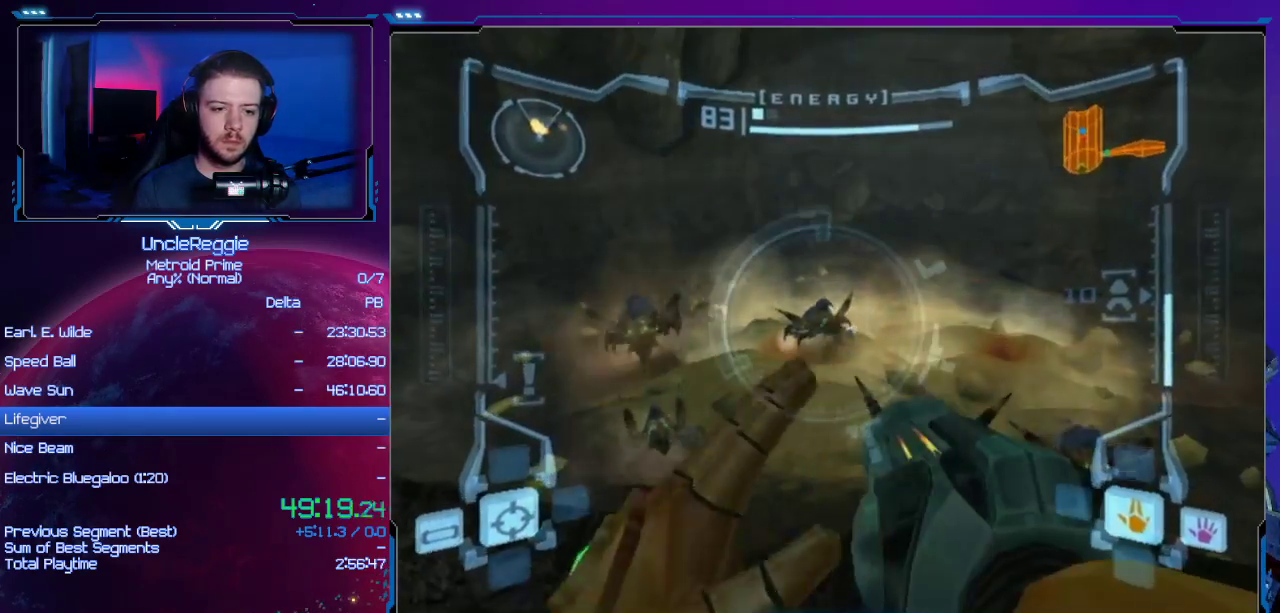
{"buttons": ["L1"], "left_stick": "down", "right_stick": "center", "events": [[16, "left_stick", "down"], [83, "B", "up"]]}
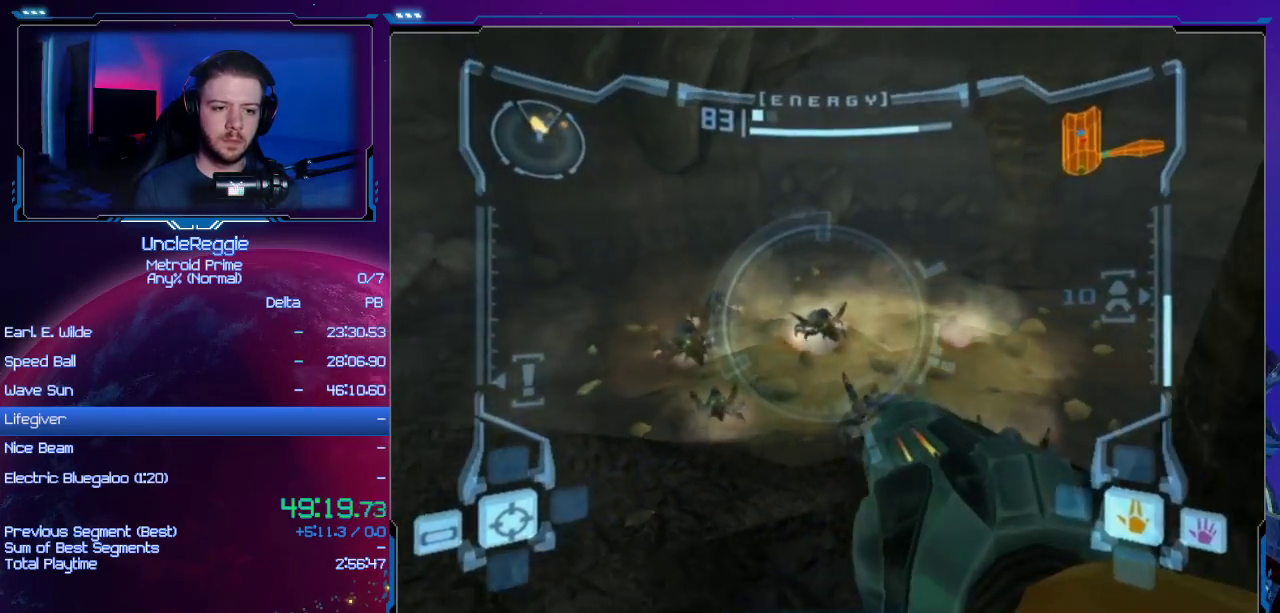
{"buttons": ["L1"], "left_stick": "down-right", "right_stick": "center", "events": [[234, "left_stick", "down-right"]]}
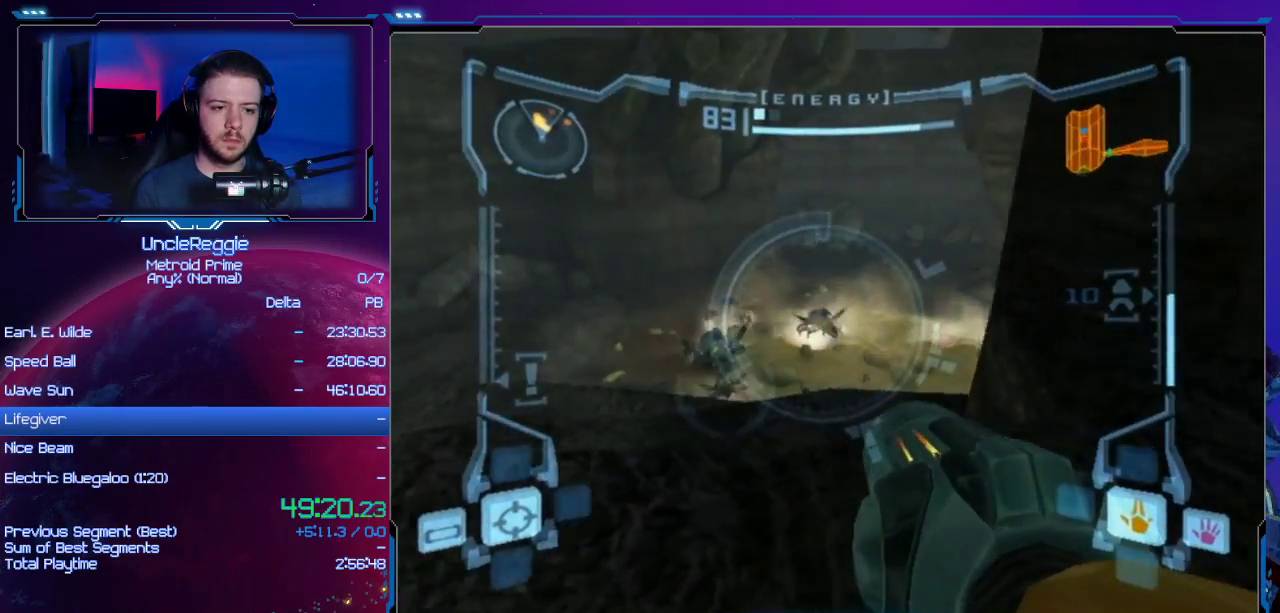
{"buttons": ["L1"], "left_stick": "down-right", "right_stick": "center", "events": [[267, "B", "down"], [400, "B", "up"]]}
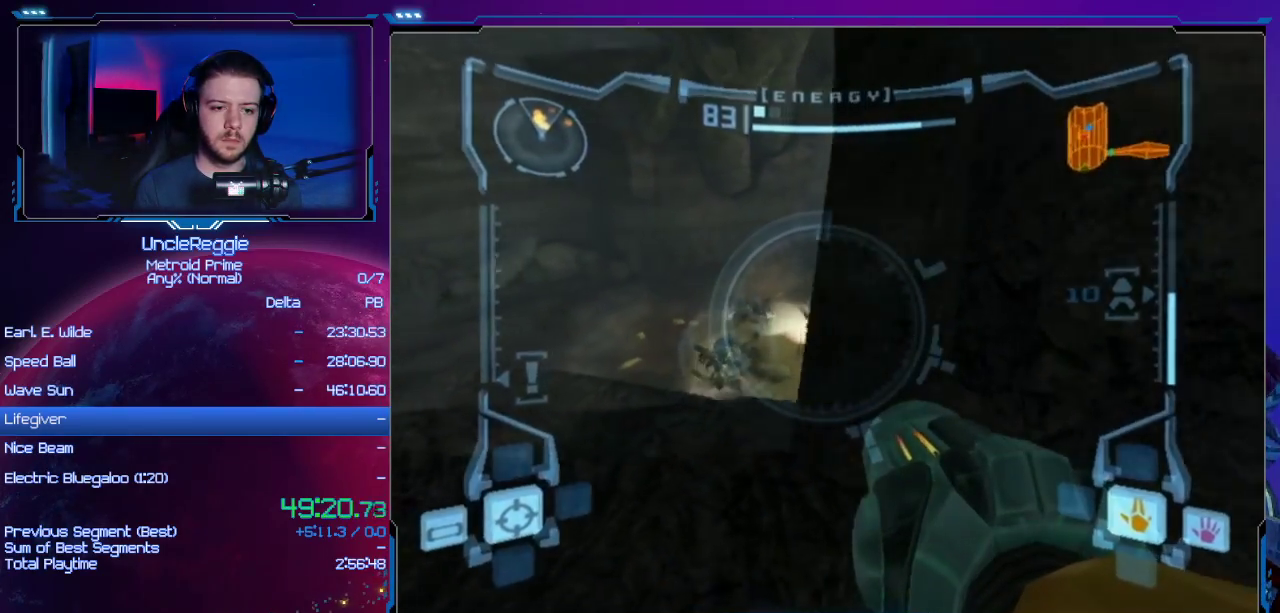
{"buttons": ["L1"], "left_stick": "right", "right_stick": "center", "events": [[300, "left_stick", "right"]]}
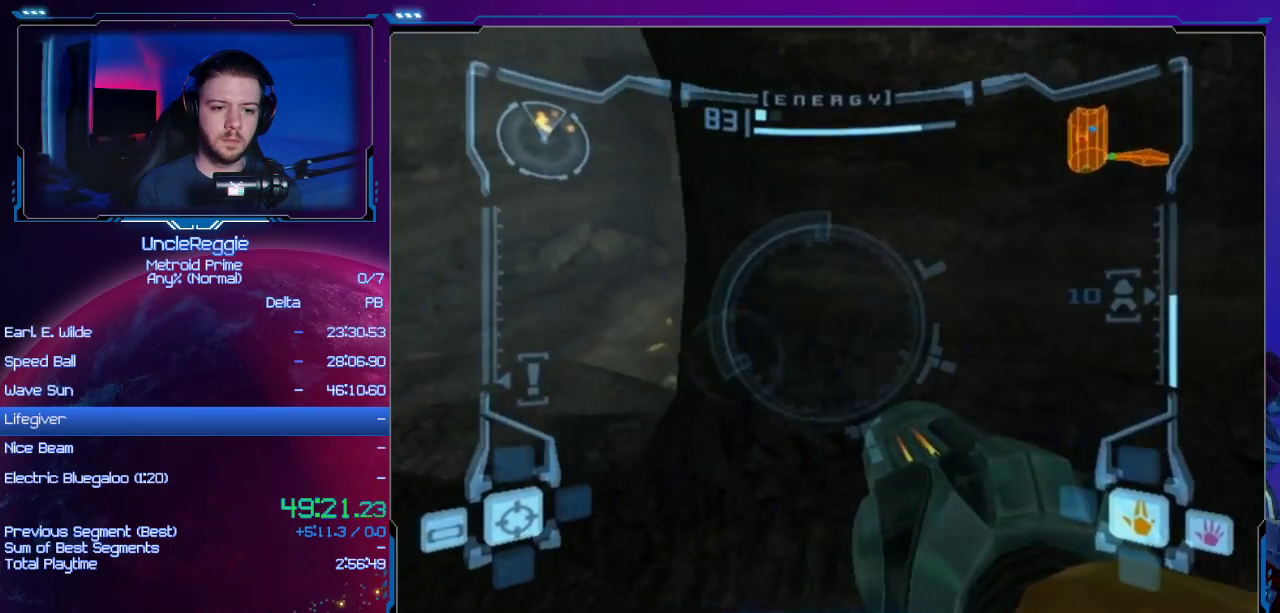
{"buttons": ["L1"], "left_stick": "right", "right_stick": "center", "events": [[367, "B", "down"], [433, "B", "up"]]}
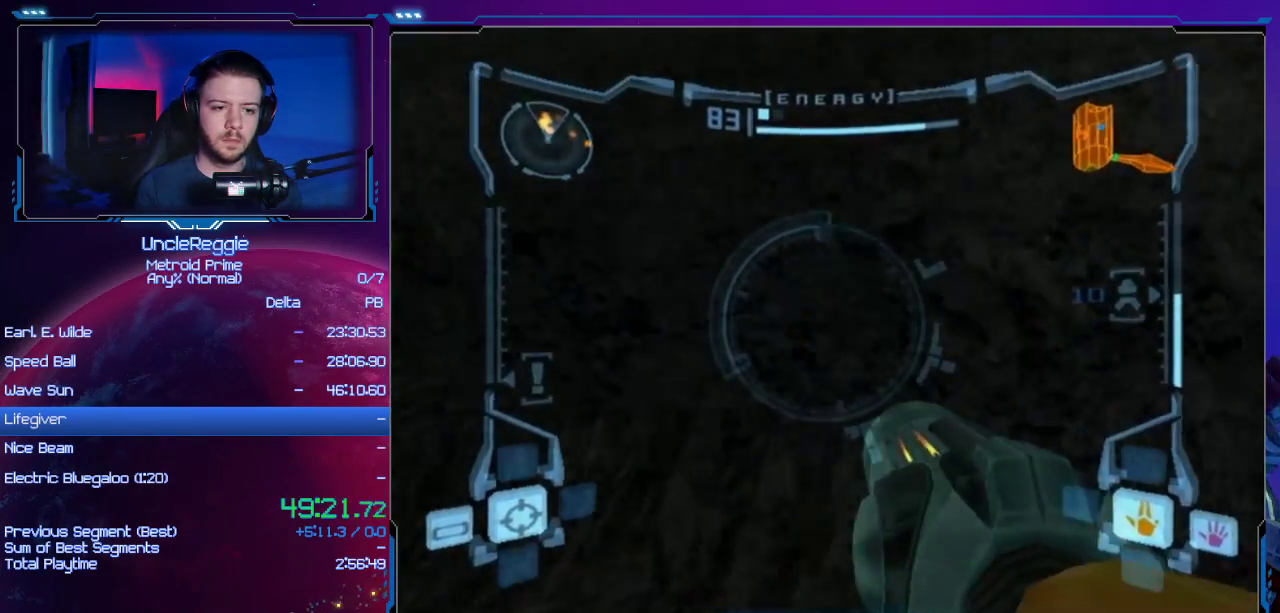
{"buttons": ["B", "L1"], "left_stick": "right", "right_stick": "center", "events": [[17, "B", "down"], [84, "B", "up"], [484, "B", "down"]]}
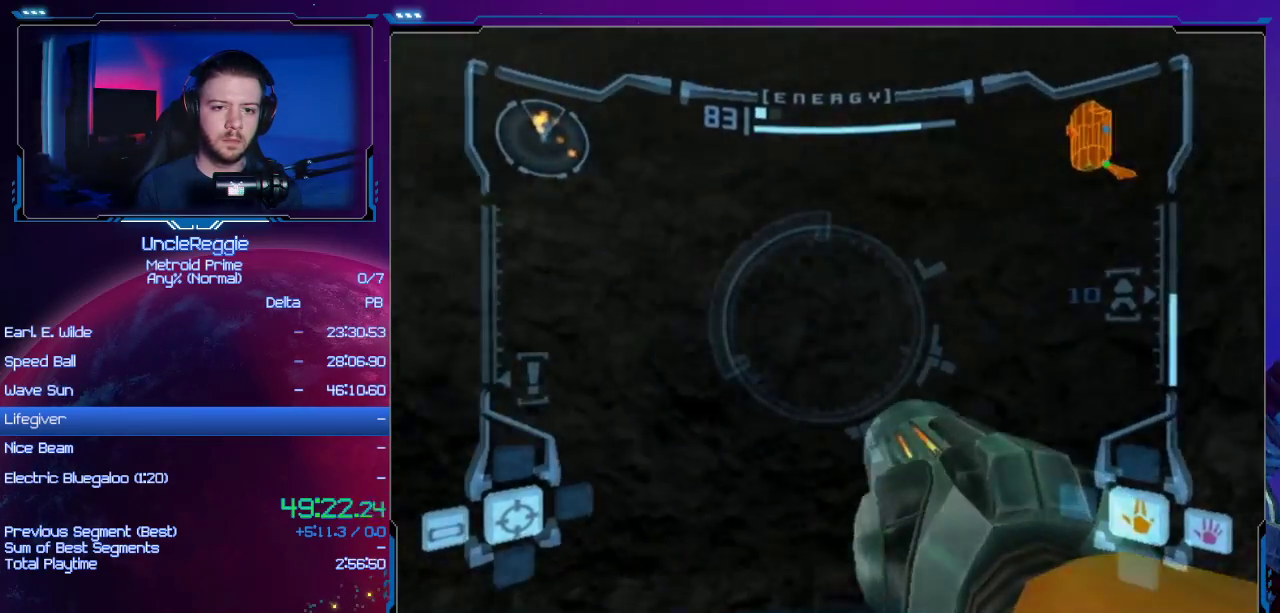
{"buttons": [], "left_stick": "up-right", "right_stick": "center", "events": [[83, "B", "up"], [250, "L1", "up"], [300, "left_stick", "up-right"]]}